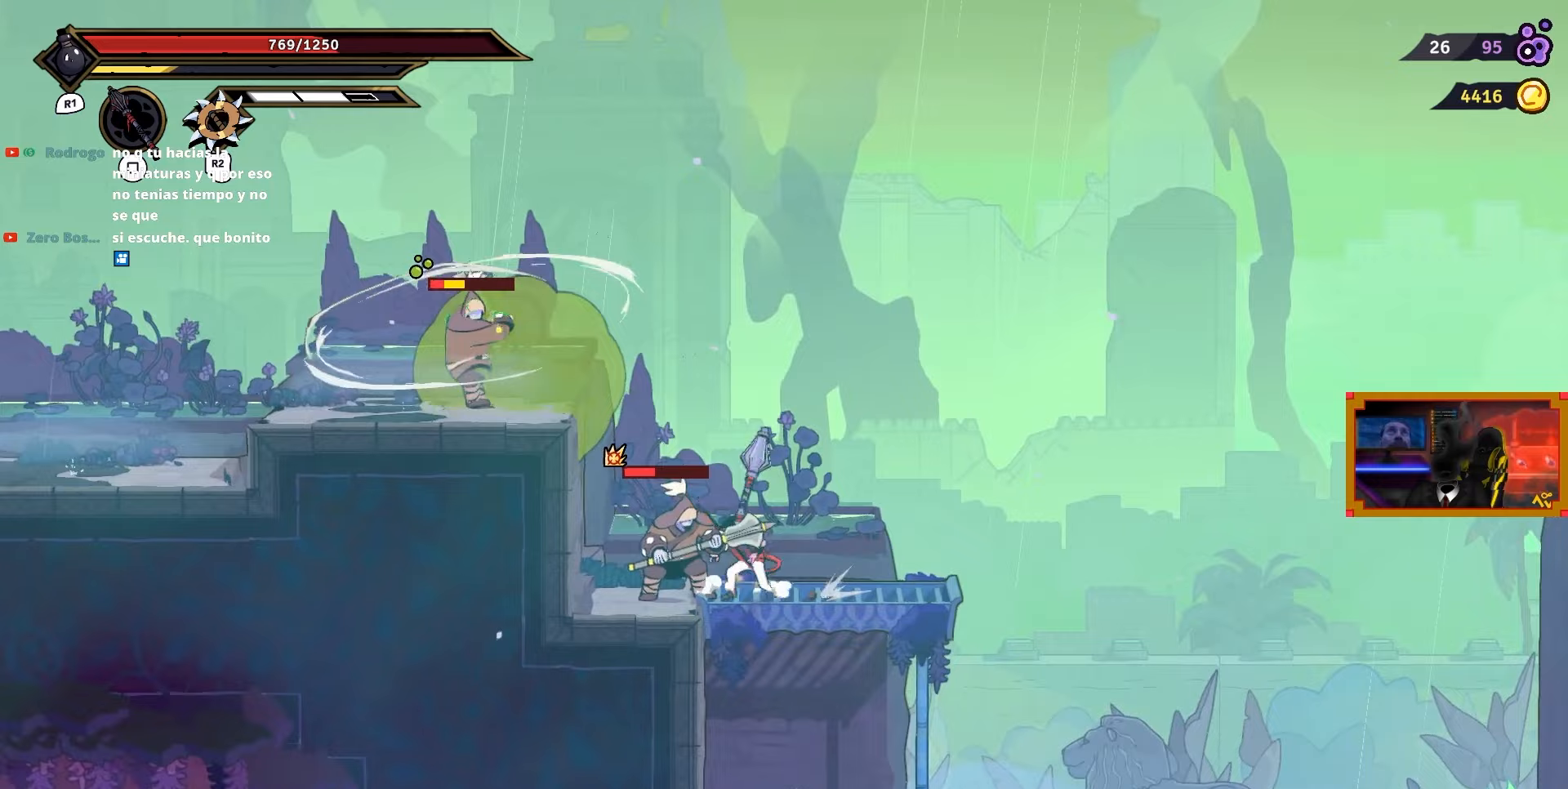
Gameplay with a controller (PlayStation layout); each line is a JSON object with the inputs held at the frame after it. "events" lists button and stick changes between this image and that frame as [ms after this image, input, new state], when the widget could be followed in between. Not read: left_stick.
{"buttons": ["SQUARE"], "right_stick": "center", "events": [[83, "SQUARE", "up"], [133, "SQUARE", "down"], [233, "SQUARE", "up"], [300, "SQUARE", "down"], [383, "SQUARE", "up"], [433, "DPAD_LEFT", "up"], [433, "SQUARE", "down"]]}
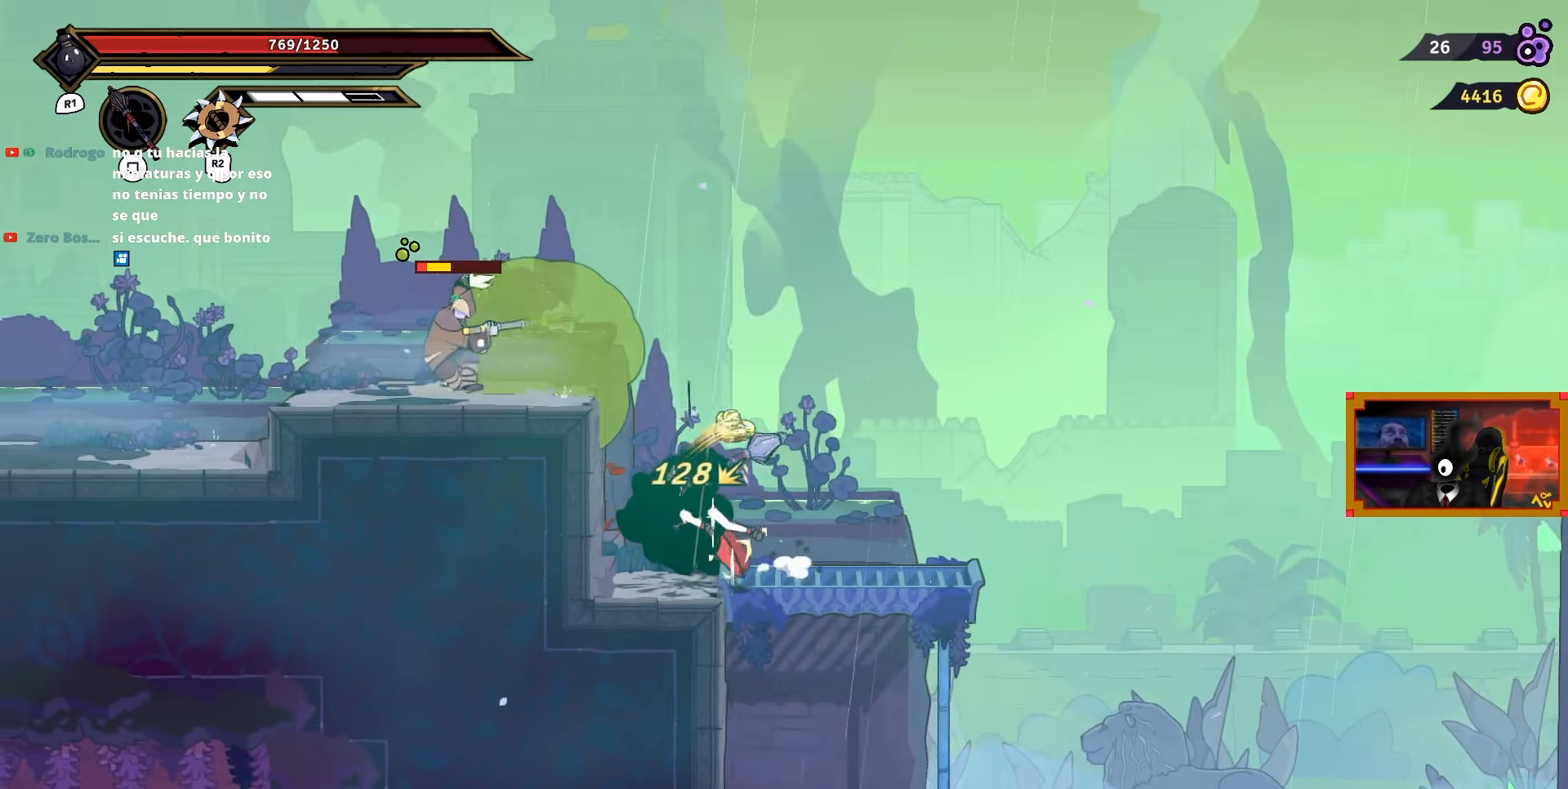
{"buttons": ["DPAD_LEFT"], "right_stick": "center", "events": [[17, "SQUARE", "up"], [67, "DPAD_LEFT", "down"], [133, "CROSS", "down"], [300, "CROSS", "up"]]}
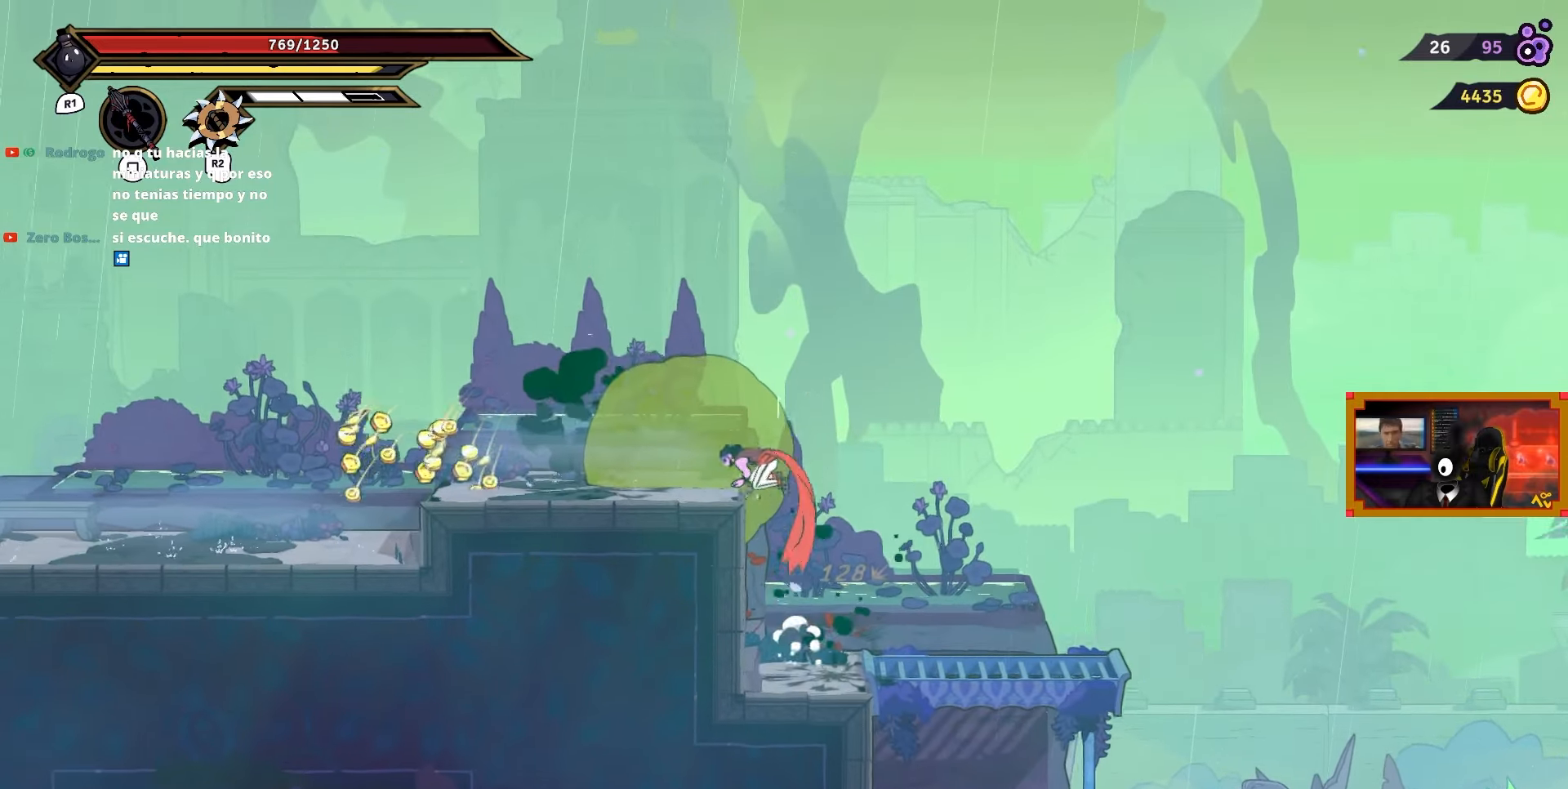
{"buttons": [], "right_stick": "center", "events": [[283, "CIRCLE", "down"], [383, "CIRCLE", "up"], [450, "DPAD_LEFT", "up"]]}
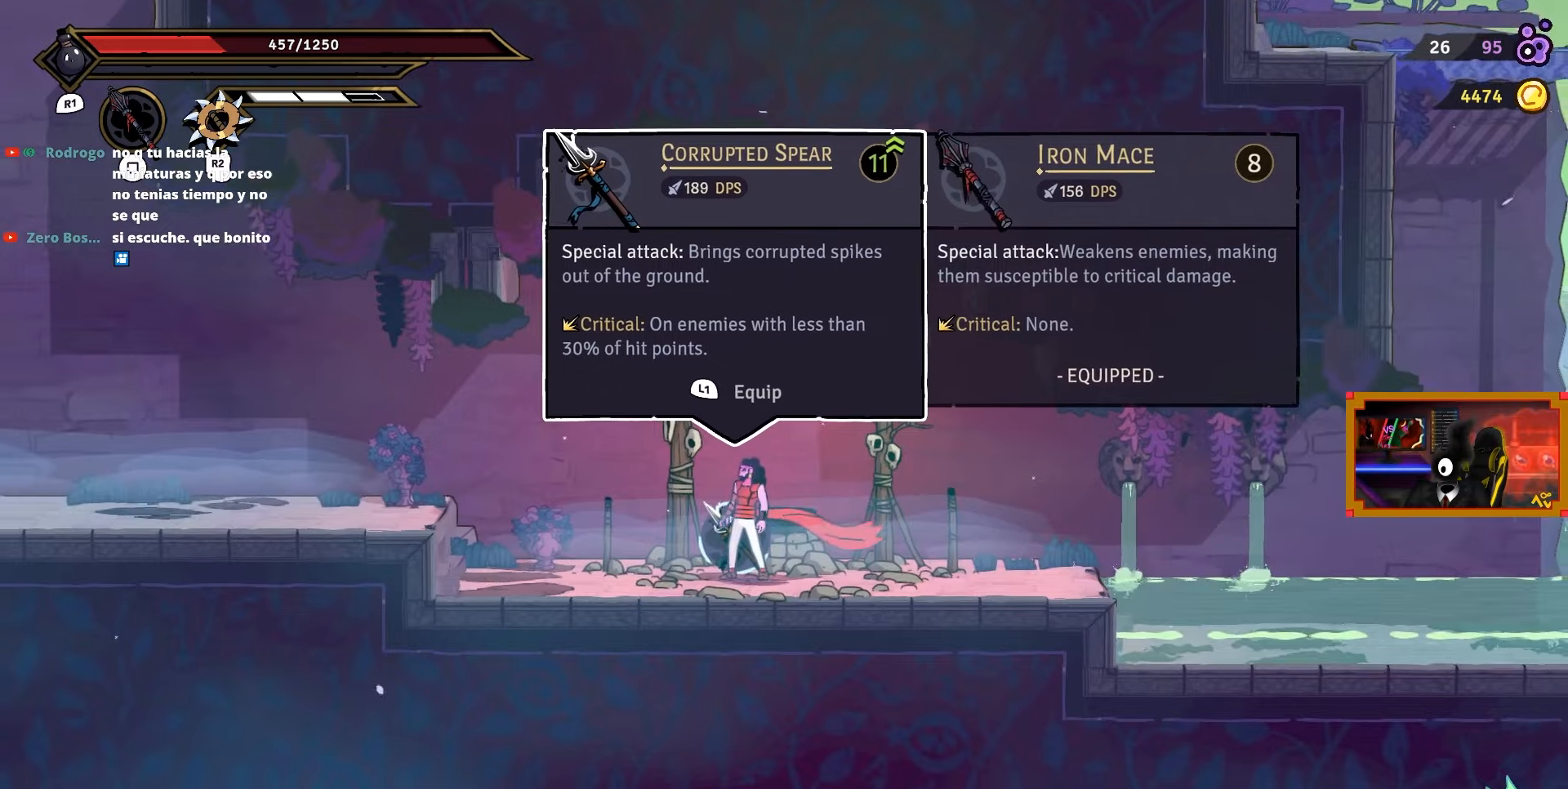
{"buttons": [], "right_stick": "center", "events": []}
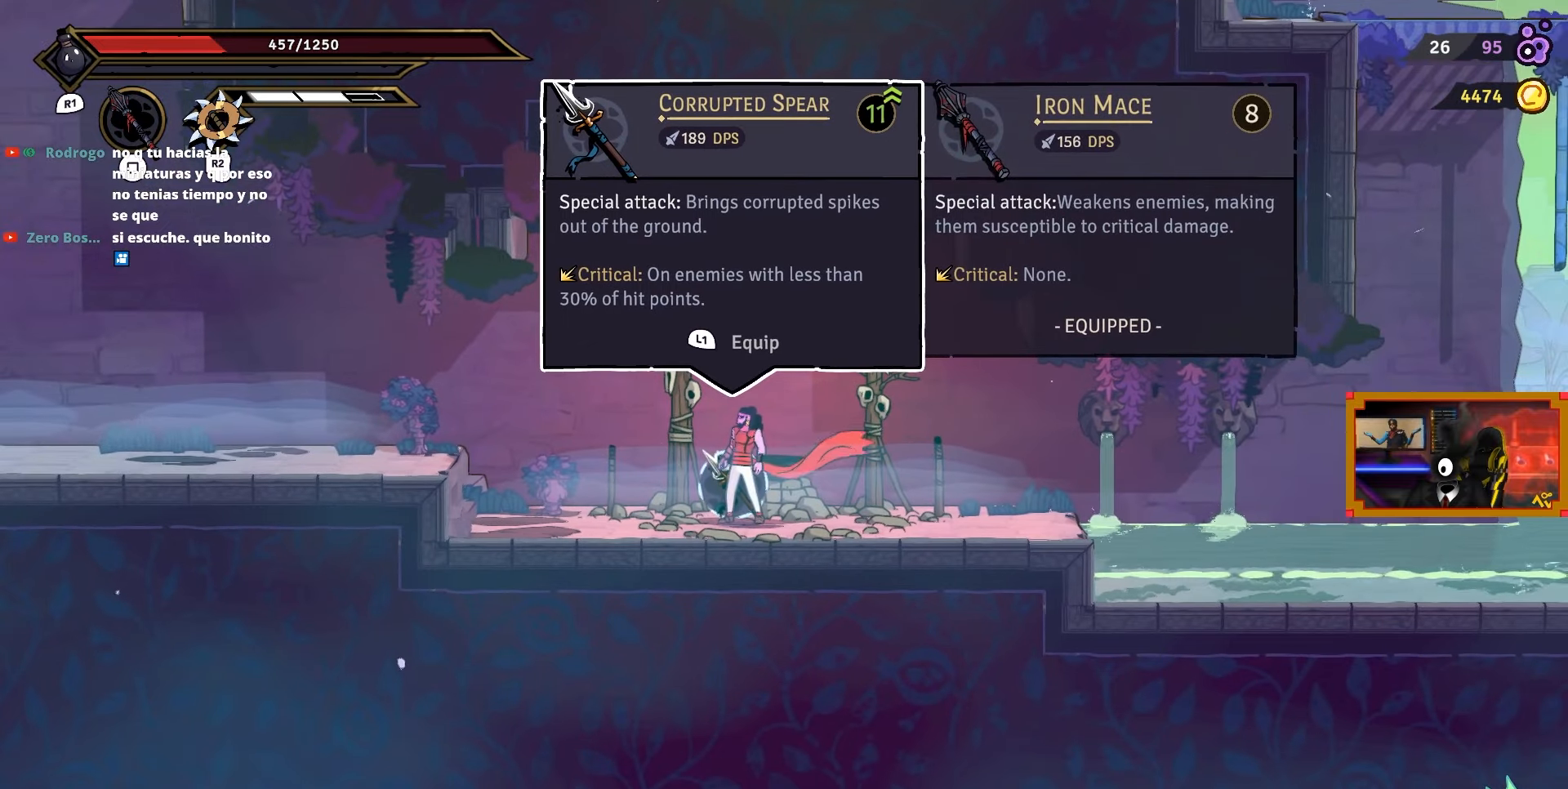
{"buttons": [], "right_stick": "center", "events": []}
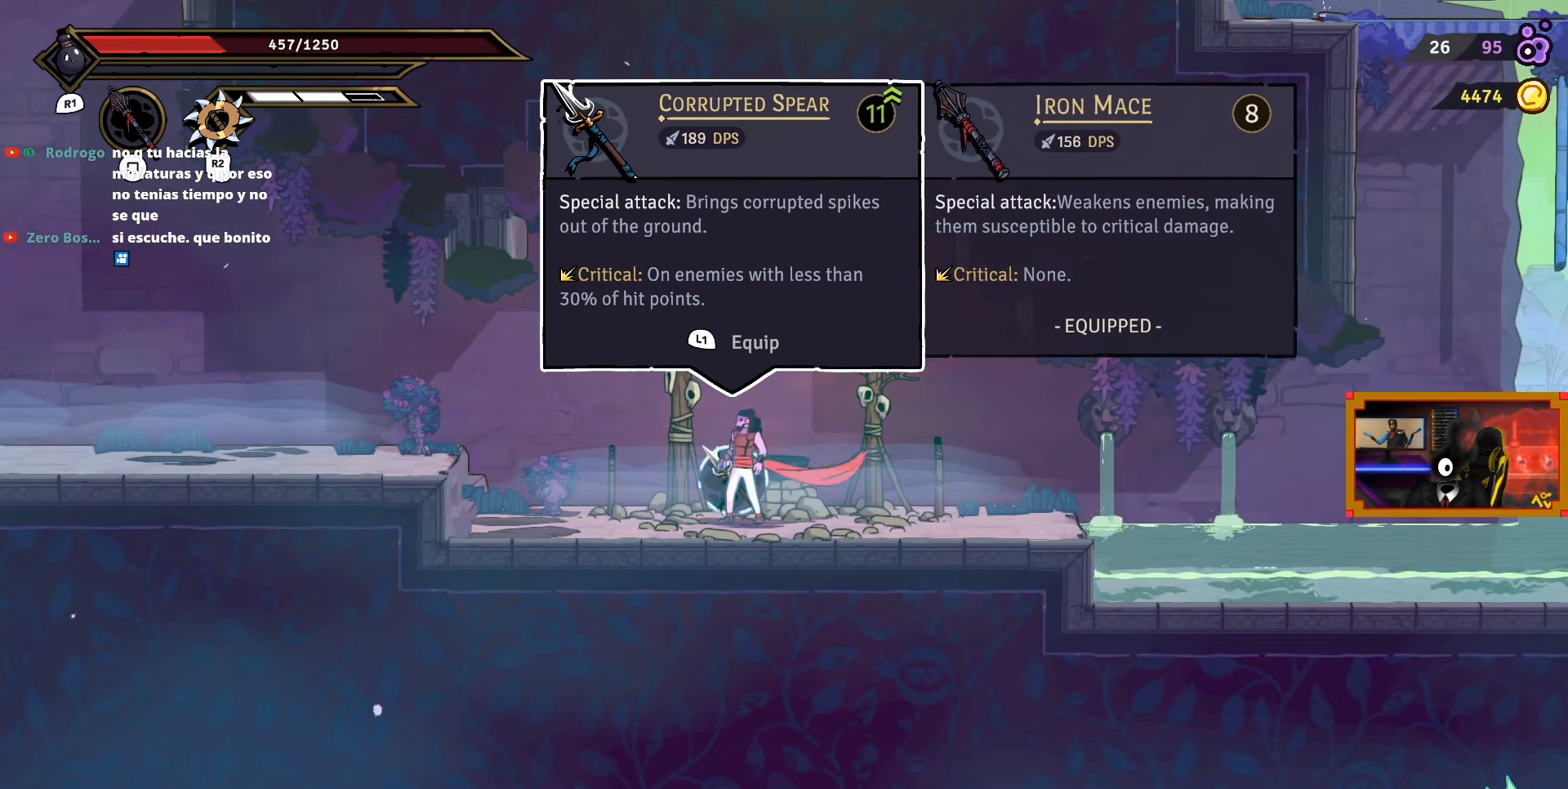
{"buttons": [], "right_stick": "center", "events": []}
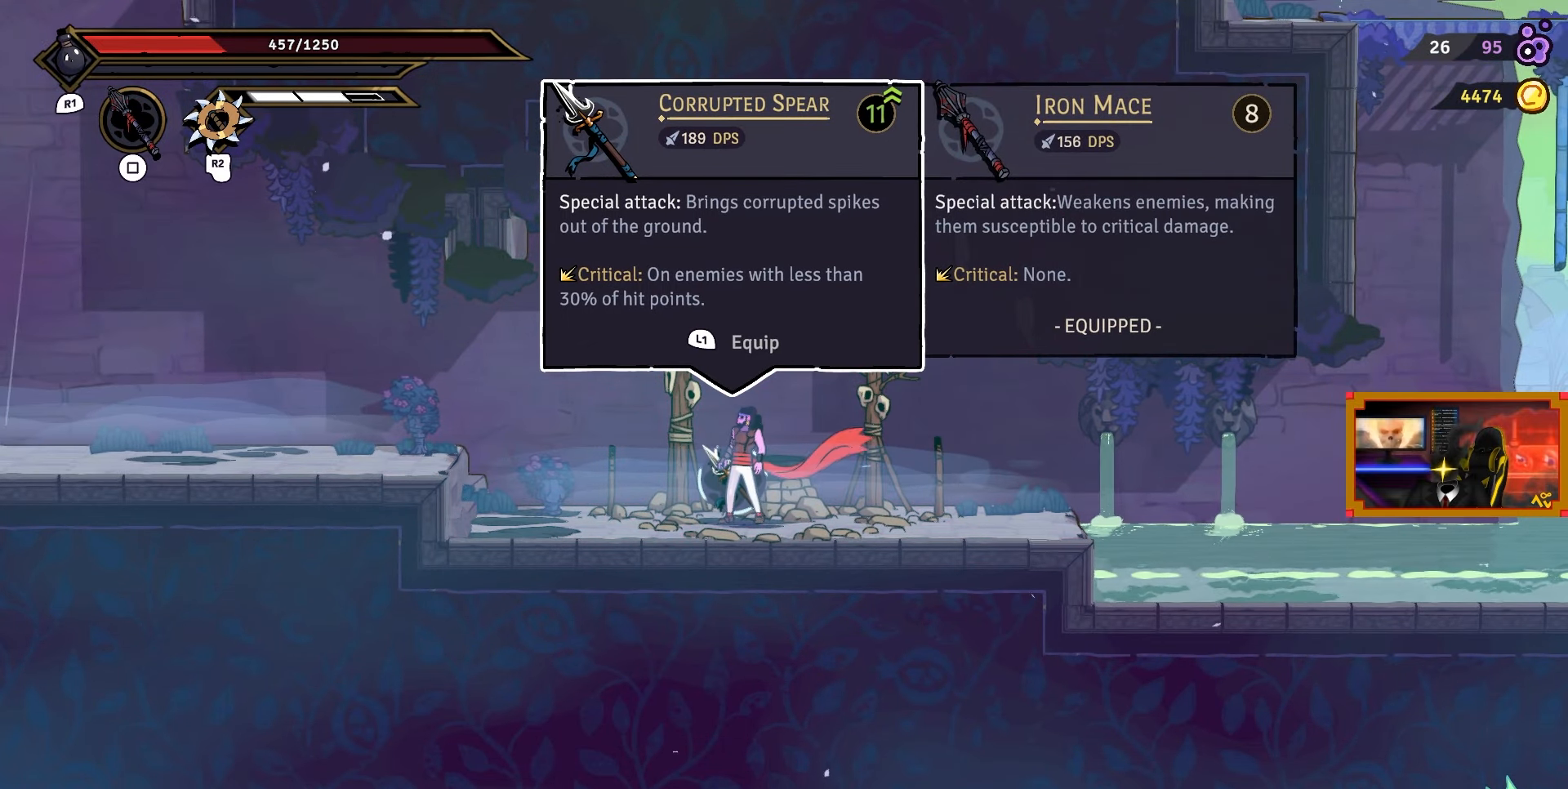
{"buttons": [], "right_stick": "center", "events": []}
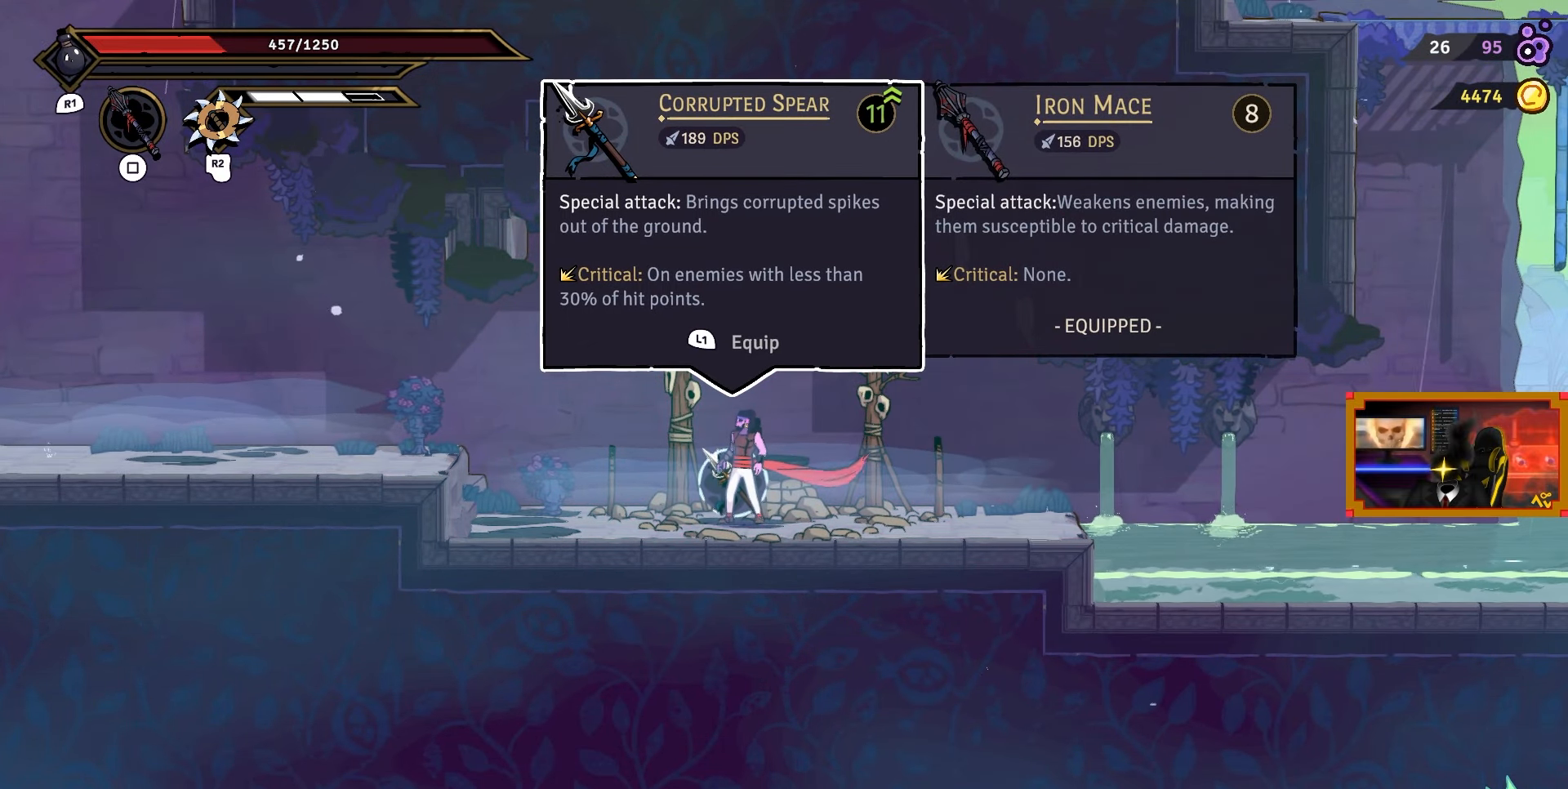
{"buttons": [], "right_stick": "center", "events": []}
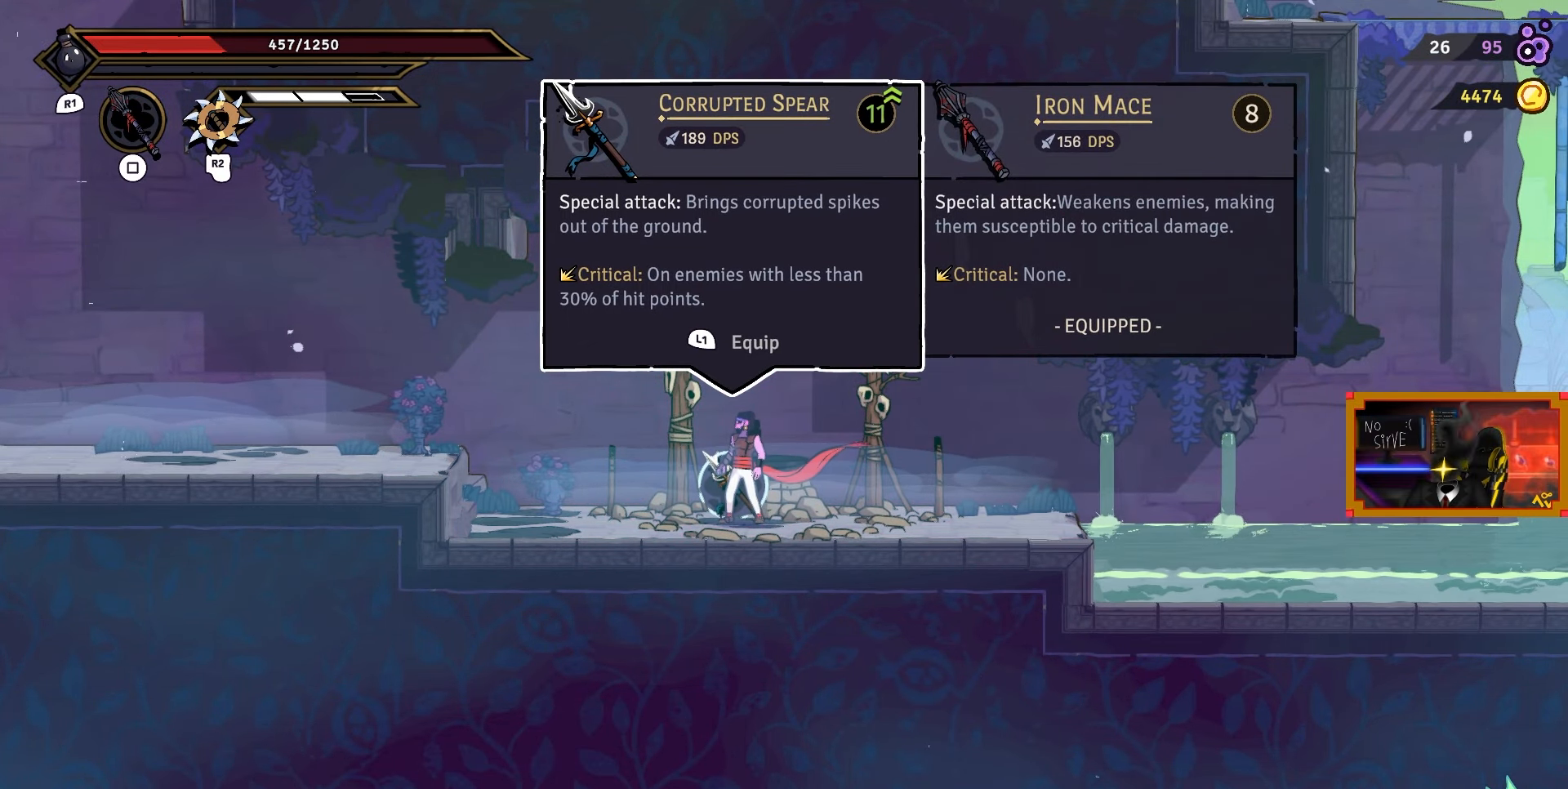
{"buttons": [], "right_stick": "center", "events": []}
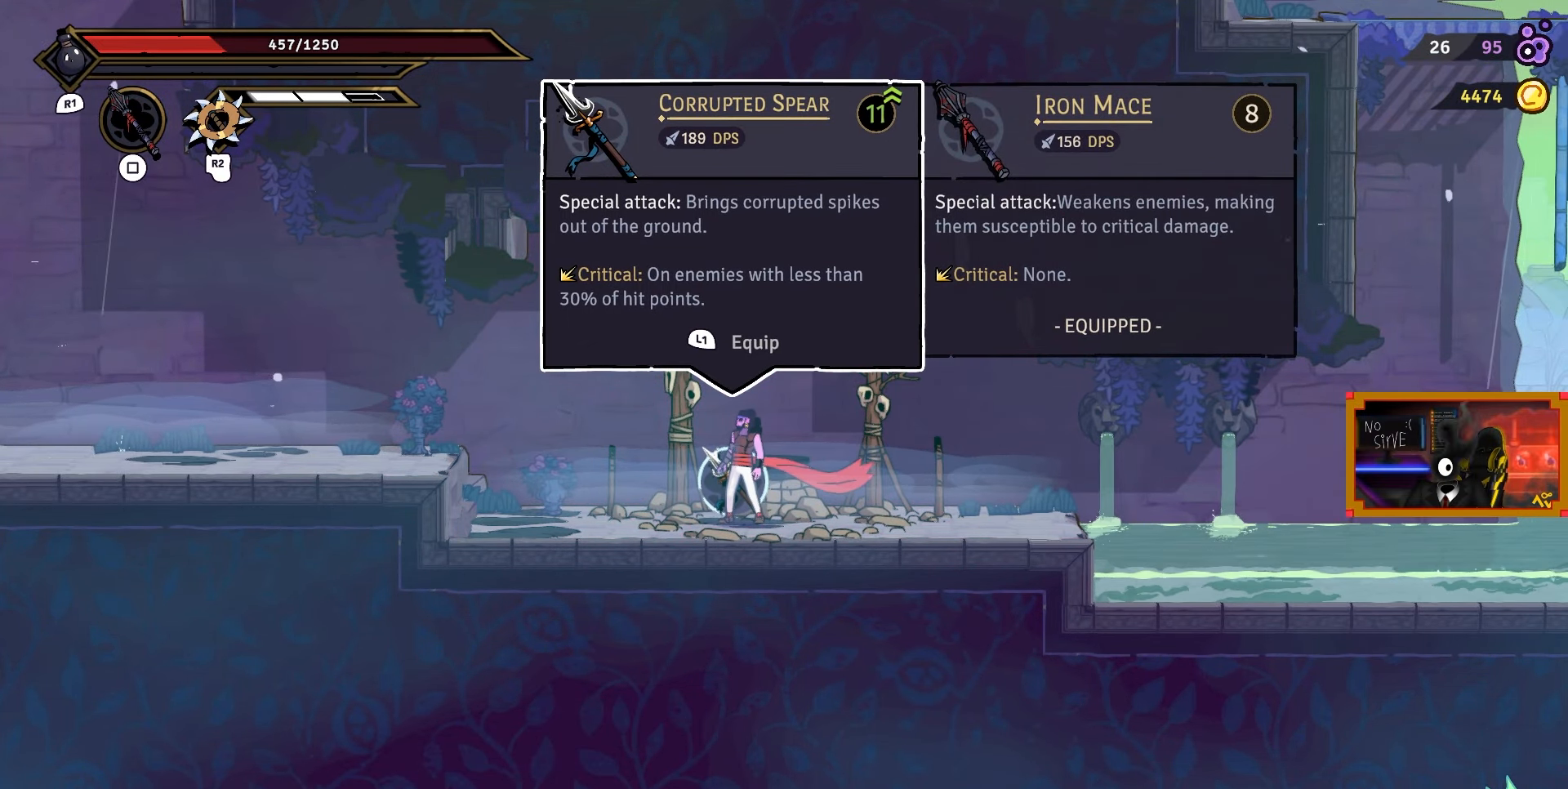
{"buttons": [], "right_stick": "center", "events": []}
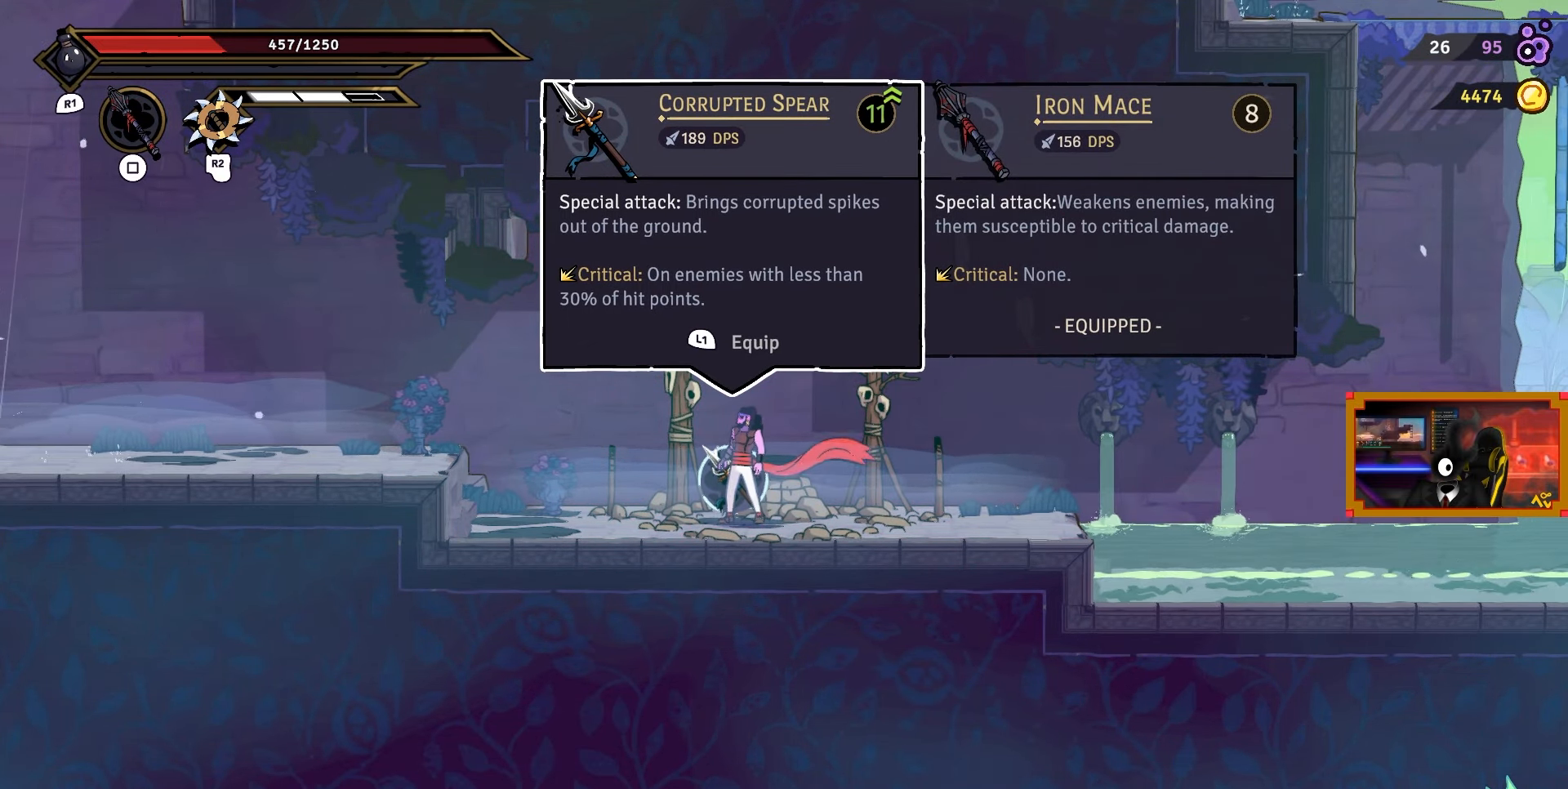
{"buttons": [], "right_stick": "center", "events": []}
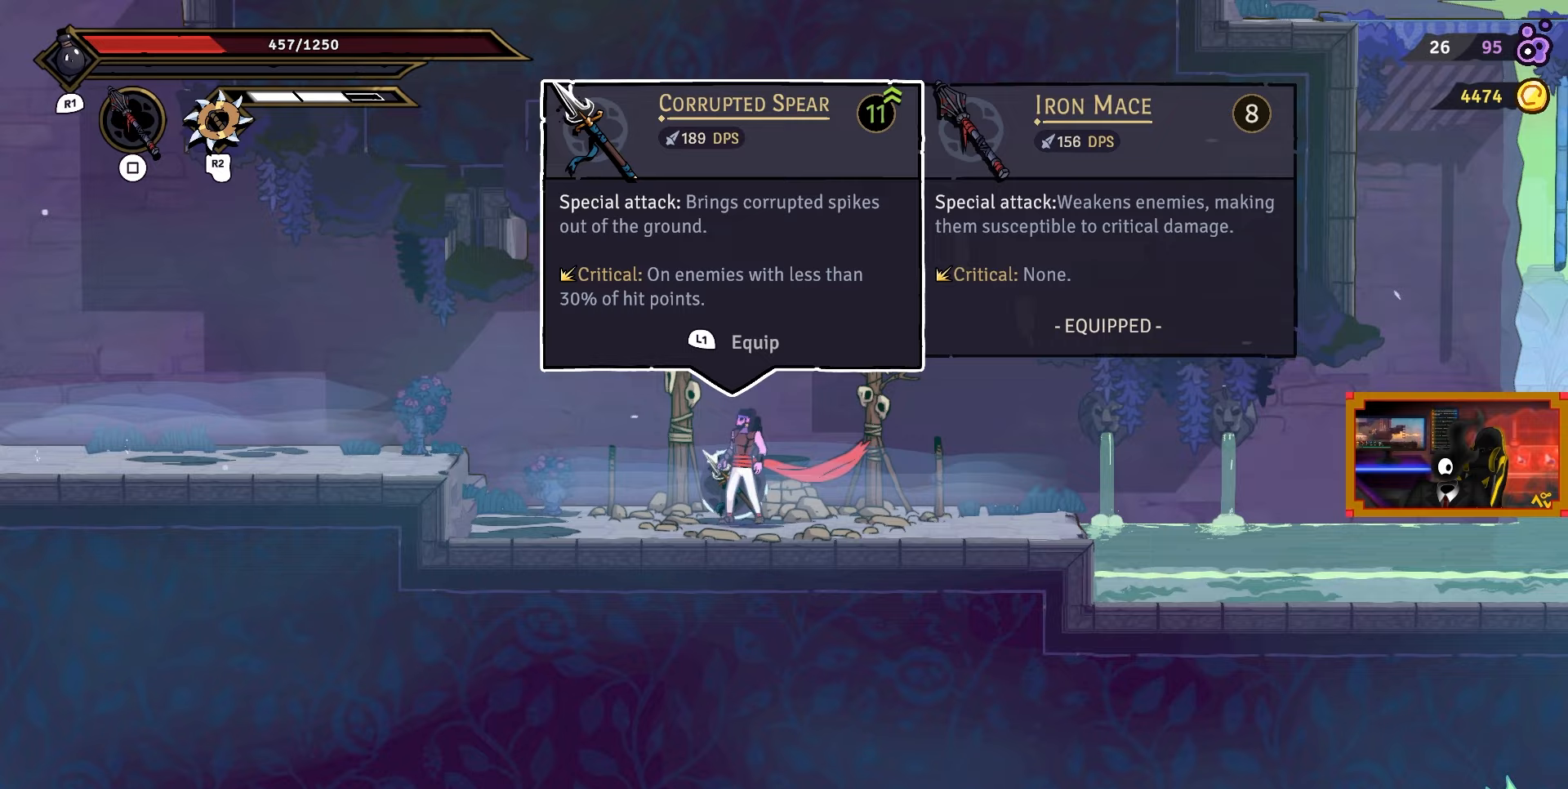
{"buttons": [], "right_stick": "center", "events": []}
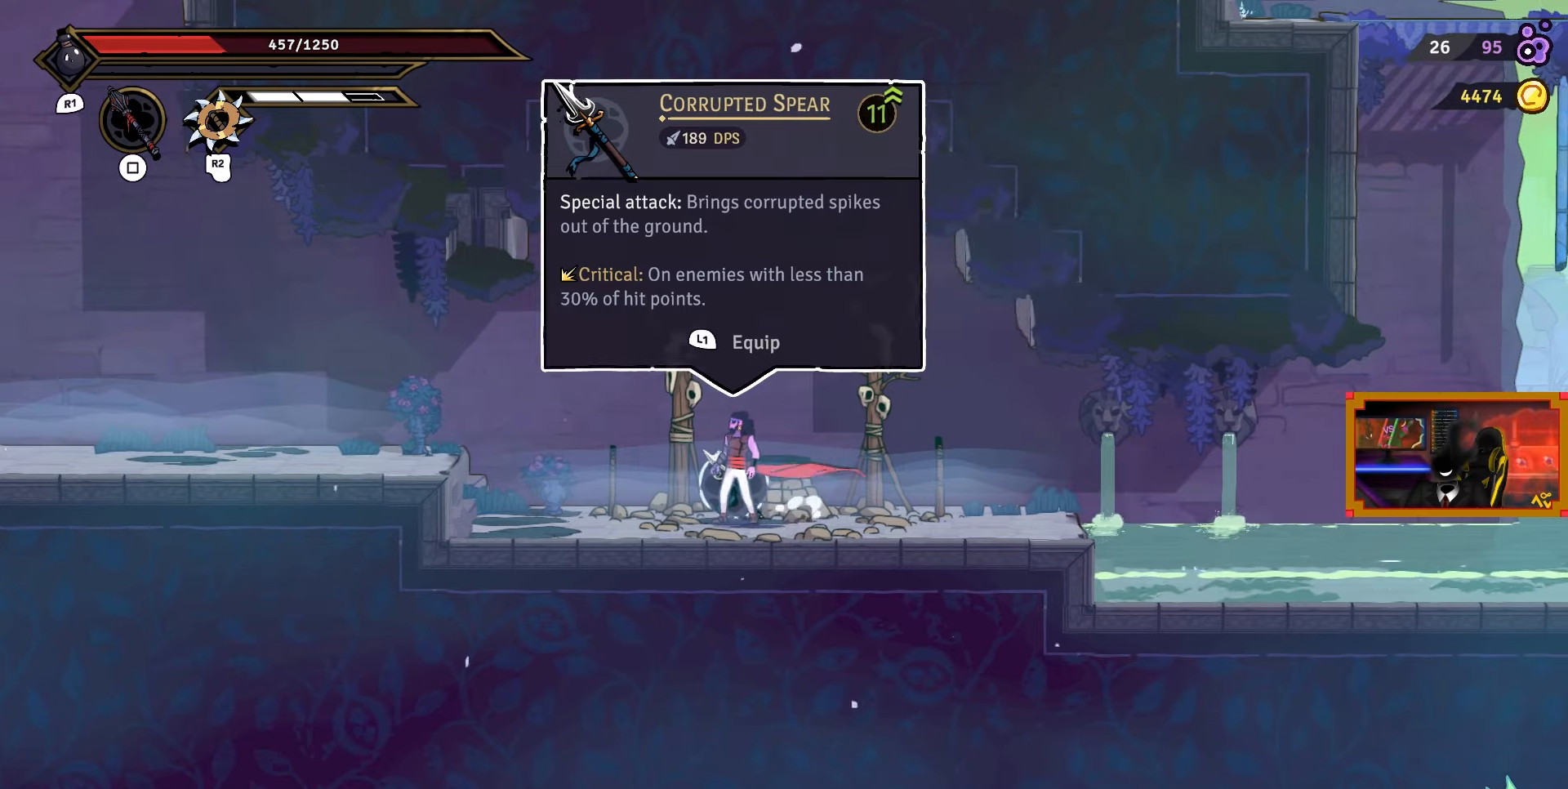
{"buttons": ["DPAD_RIGHT"], "right_stick": "center", "events": [[50, "L1", "down"], [133, "L1", "up"], [200, "DPAD_RIGHT", "down"]]}
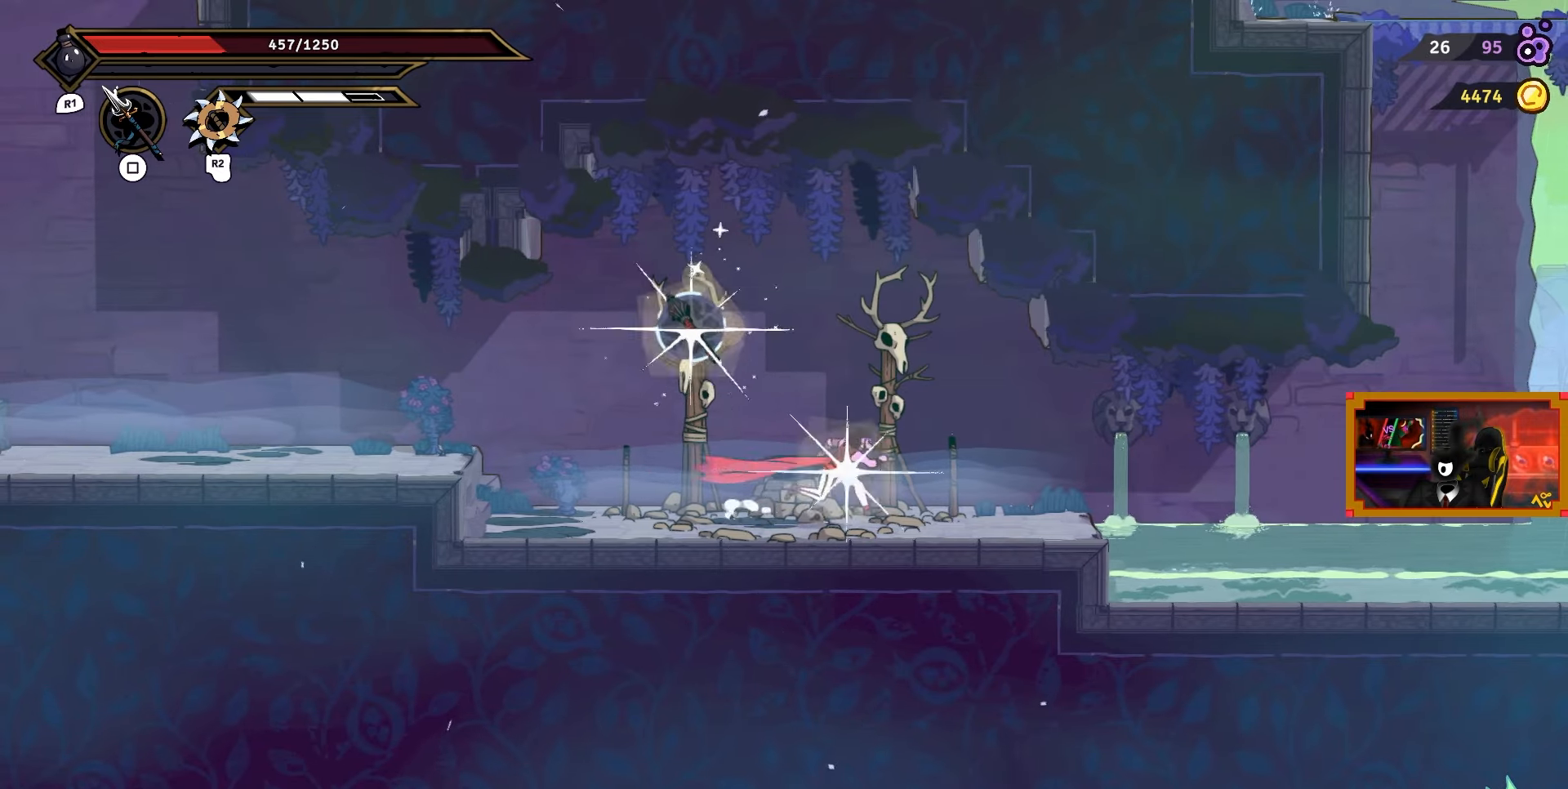
{"buttons": ["DPAD_RIGHT"], "right_stick": "center", "events": []}
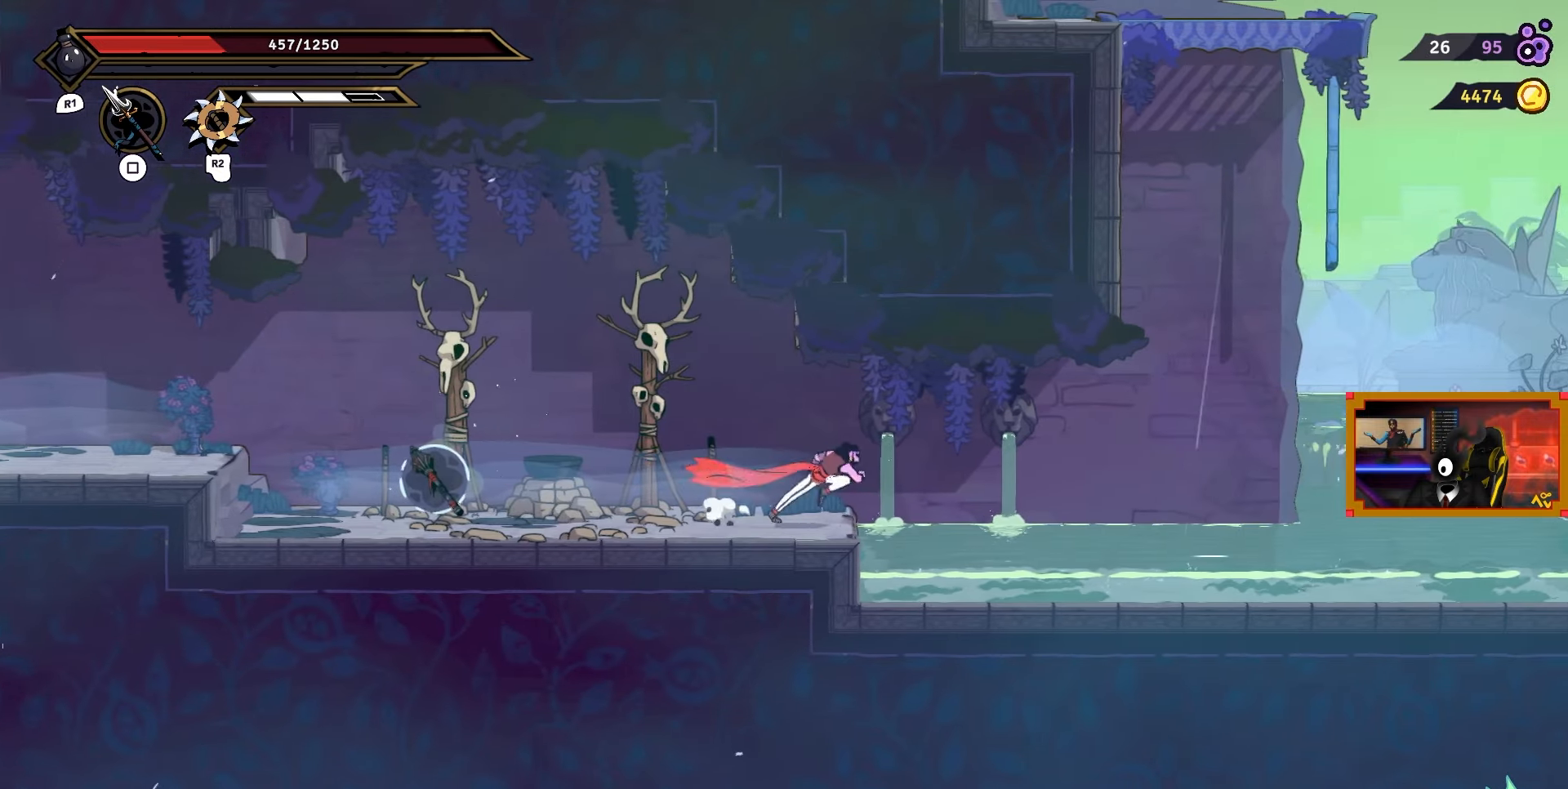
{"buttons": ["CROSS", "DPAD_RIGHT"], "right_stick": "center", "events": [[500, "CROSS", "down"]]}
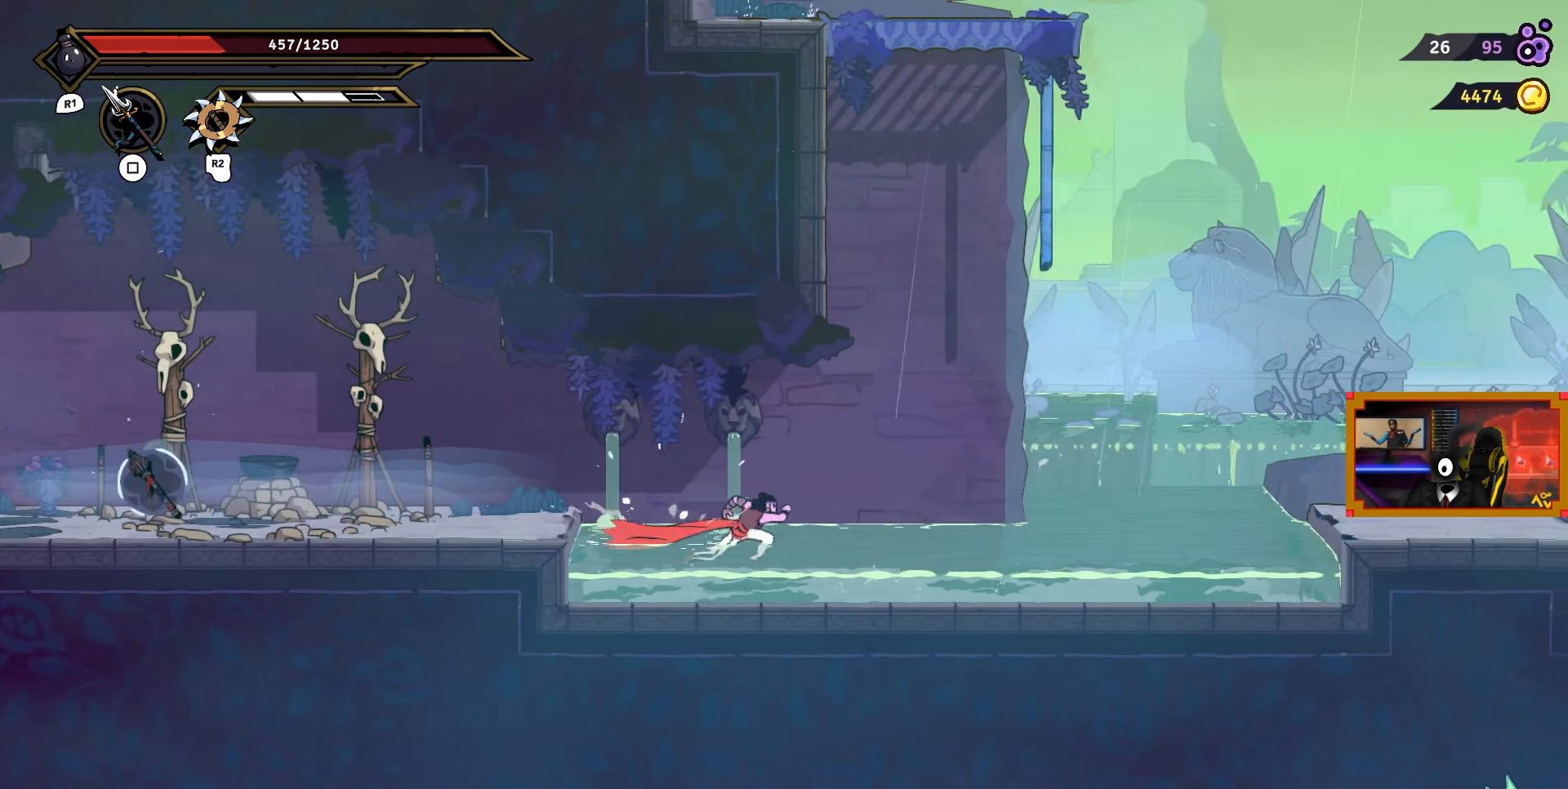
{"buttons": ["DPAD_UP", "DPAD_RIGHT"], "right_stick": "center", "events": [[200, "DPAD_UP", "down"], [250, "L2", "down"], [283, "DPAD_RIGHT", "up"], [317, "CROSS", "up"], [450, "DPAD_RIGHT", "down"], [483, "L2", "up"]]}